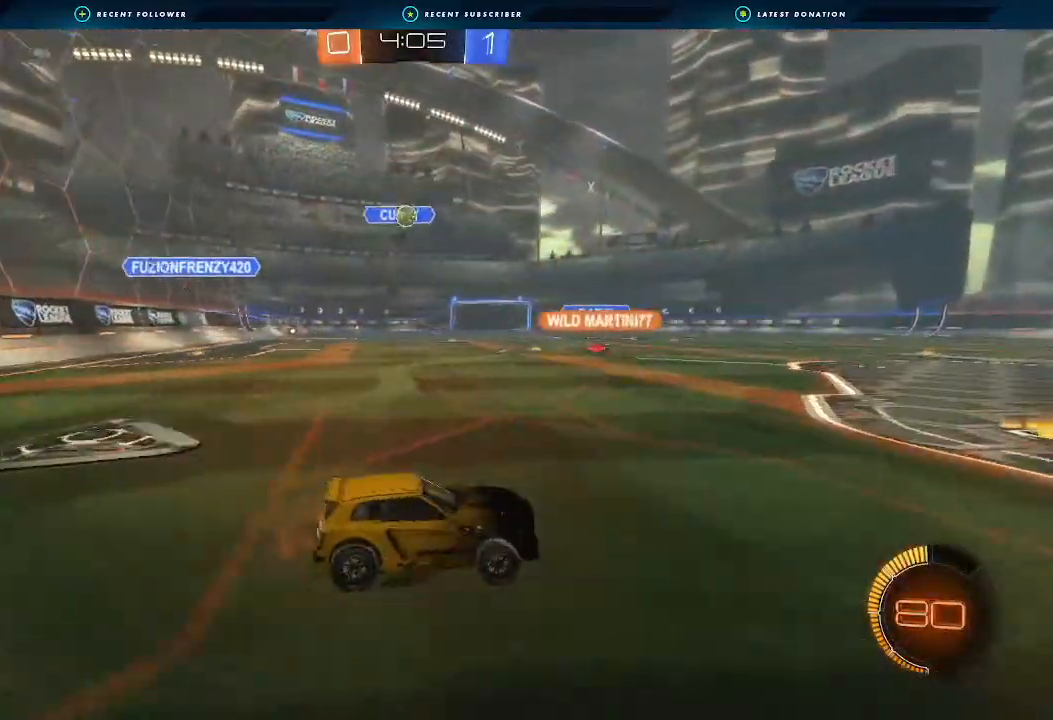
Gameplay with a controller (Xbox layout); each line is a JSON object with the inputs held at the frame after it. "events" lists button and stick changes between this image and that frame as [ms after this image, input, new state], when the widget could be followed in between. Not read: R3.
{"buttons": ["R2"], "left_stick": "left", "right_stick": "center", "events": [[67, "left_stick", "center"], [233, "left_stick", "left"]]}
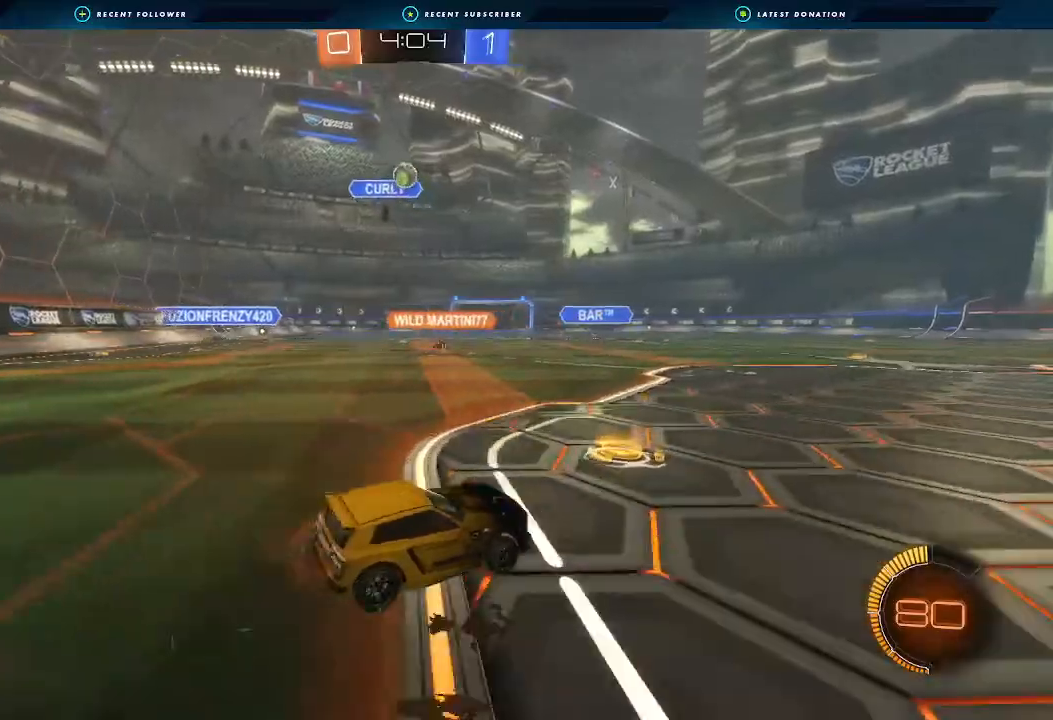
{"buttons": ["A", "B", "R1"], "left_stick": "left", "right_stick": "center", "events": [[133, "A", "down"], [133, "left_stick", "down-left"], [367, "A", "up"], [367, "R2", "up"], [367, "left_stick", "center"], [400, "A", "down"], [400, "B", "down"], [433, "left_stick", "left"], [467, "R1", "down"]]}
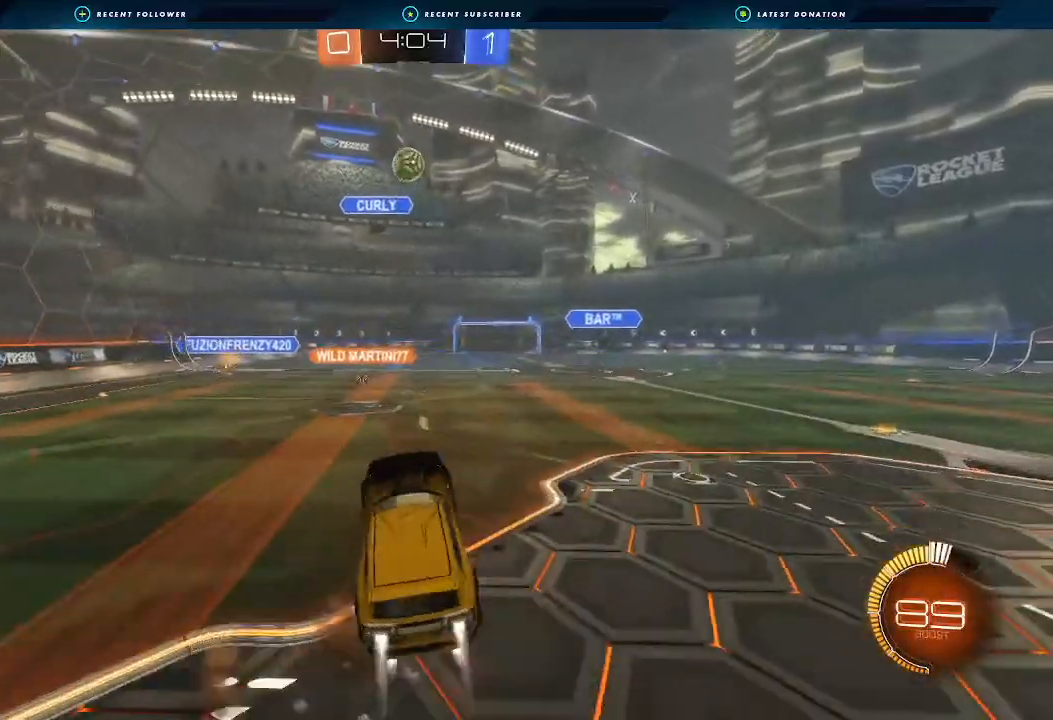
{"buttons": ["R1", "R2"], "left_stick": "down", "right_stick": "center", "events": [[167, "left_stick", "up"], [300, "left_stick", "down-right"], [333, "A", "up"], [333, "R2", "down"], [433, "left_stick", "down"], [500, "B", "up"]]}
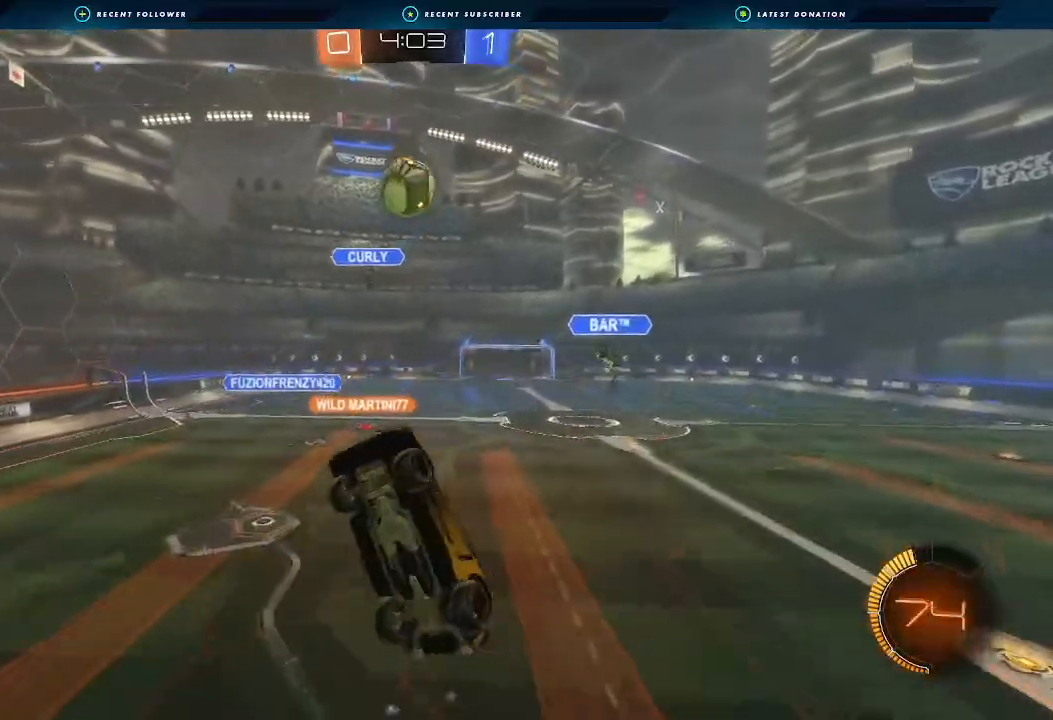
{"buttons": ["B", "L1", "R1"], "left_stick": "up", "right_stick": "center", "events": [[67, "B", "down"], [67, "left_stick", "down-right"], [233, "R2", "up"], [233, "left_stick", "up-right"], [300, "left_stick", "up"], [467, "L1", "down"]]}
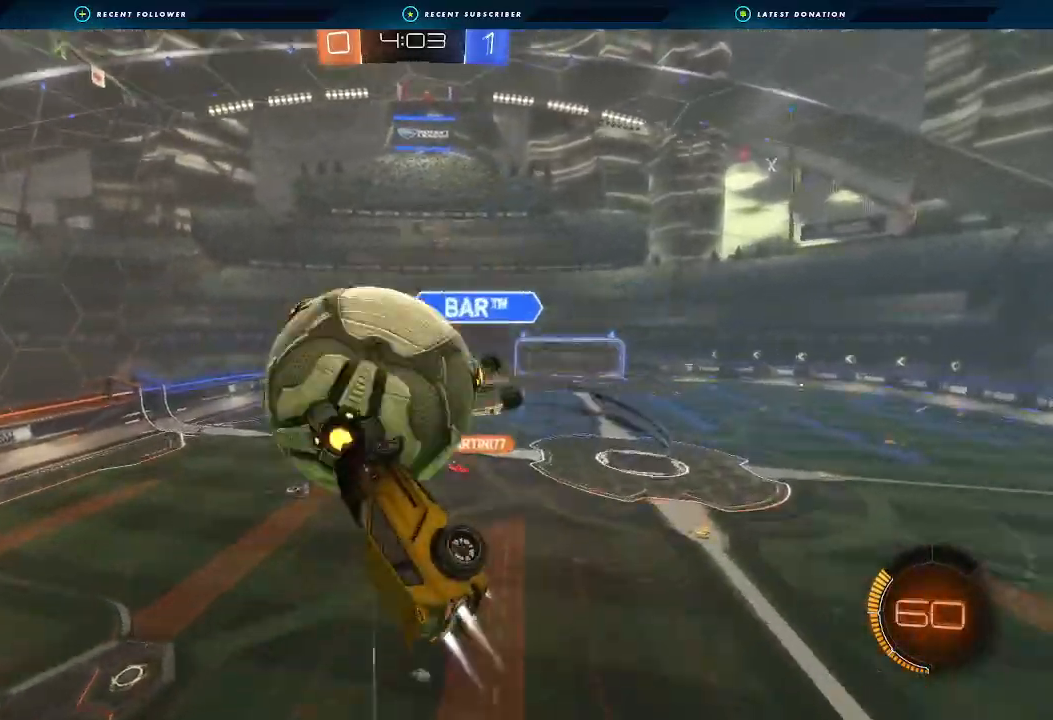
{"buttons": [], "left_stick": "up-right", "right_stick": "center", "events": [[100, "B", "up"], [100, "R1", "up"], [333, "left_stick", "up-right"], [467, "L1", "up"]]}
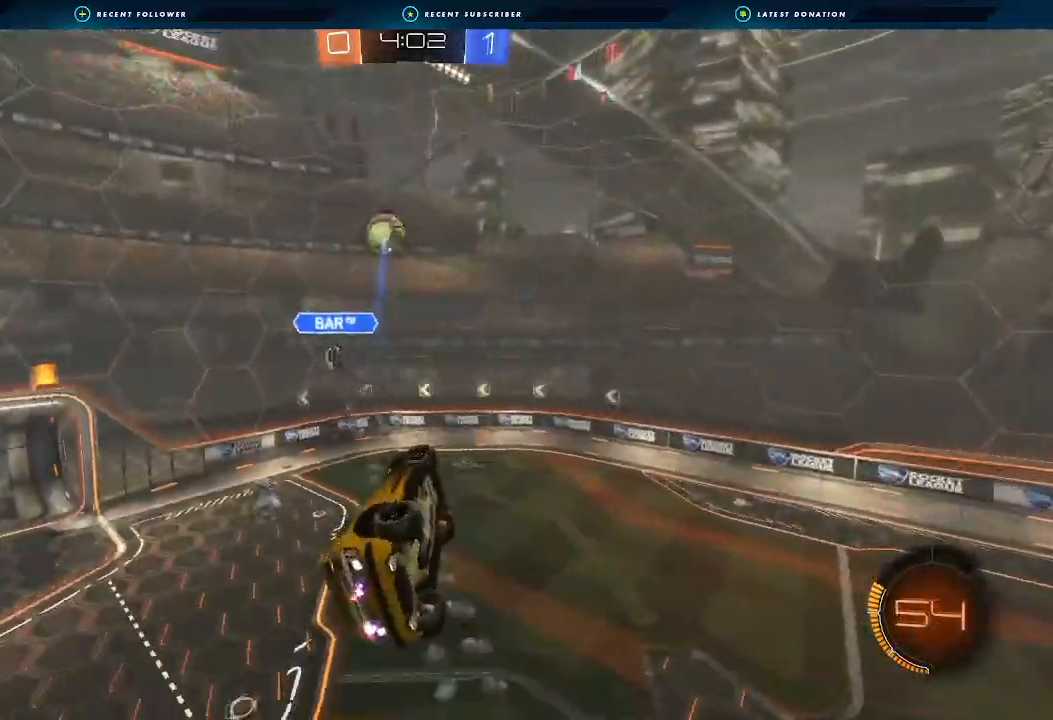
{"buttons": ["R2"], "left_stick": "center", "right_stick": "center", "events": [[133, "L1", "down"], [200, "R2", "down"], [233, "L1", "up"], [500, "left_stick", "center"]]}
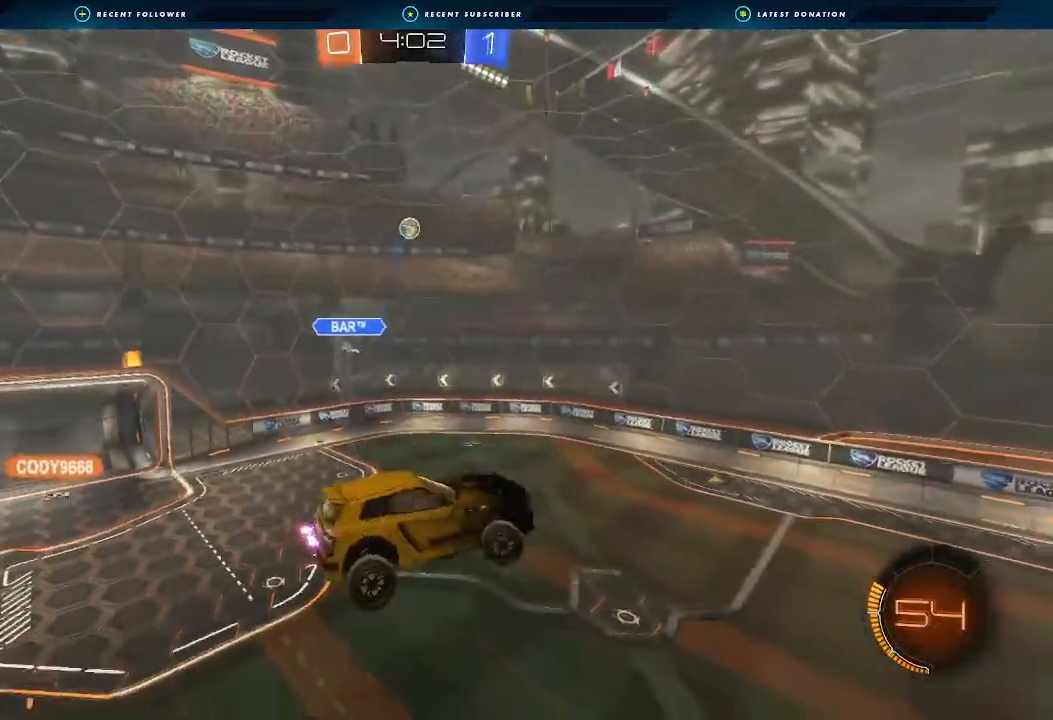
{"buttons": ["R2"], "left_stick": "center", "right_stick": "center", "events": [[200, "left_stick", "down"], [333, "L1", "down"], [333, "left_stick", "center"], [467, "L1", "up"]]}
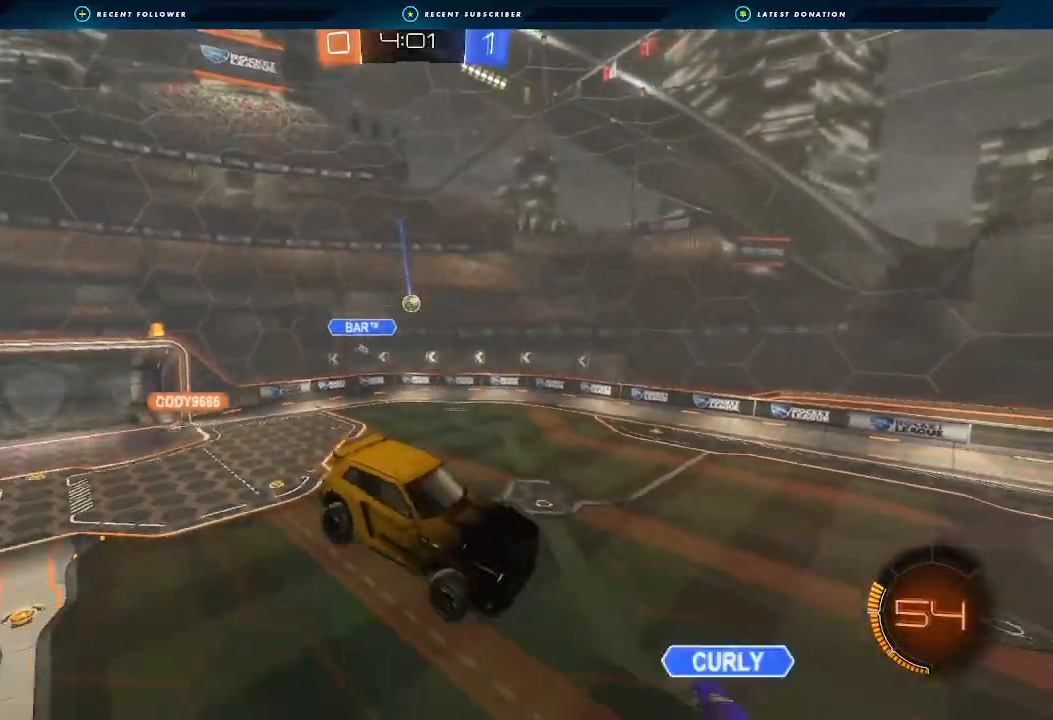
{"buttons": ["R2"], "left_stick": "down-left", "right_stick": "center", "events": [[500, "left_stick", "down-left"]]}
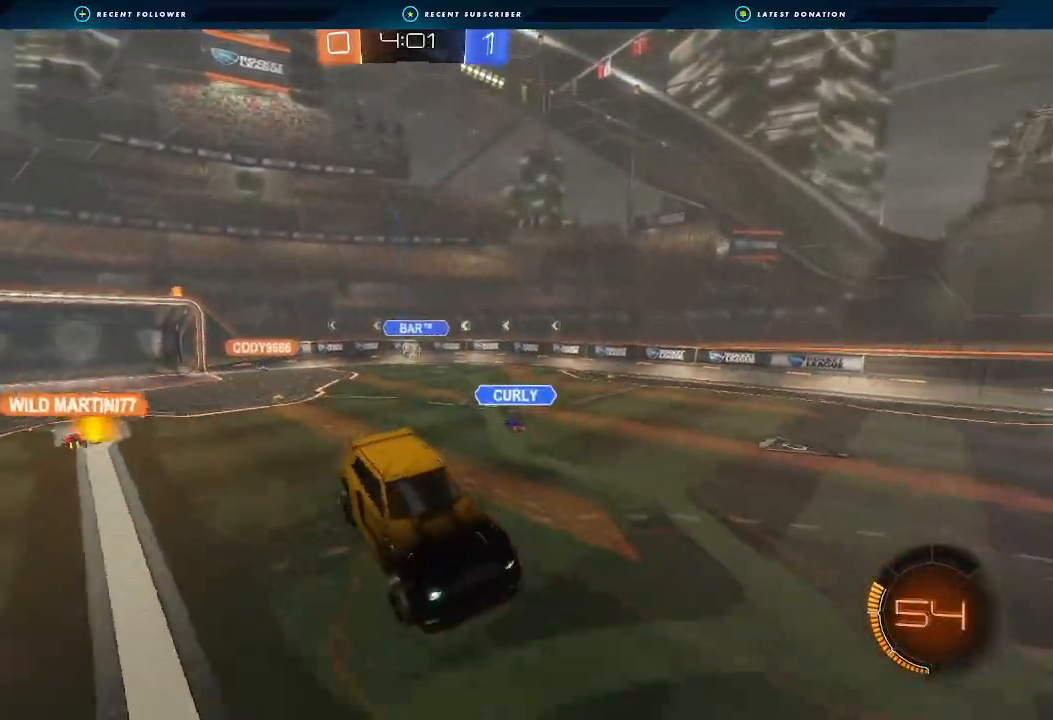
{"buttons": ["R2"], "left_stick": "right", "right_stick": "center", "events": [[133, "left_stick", "center"], [300, "left_stick", "right"]]}
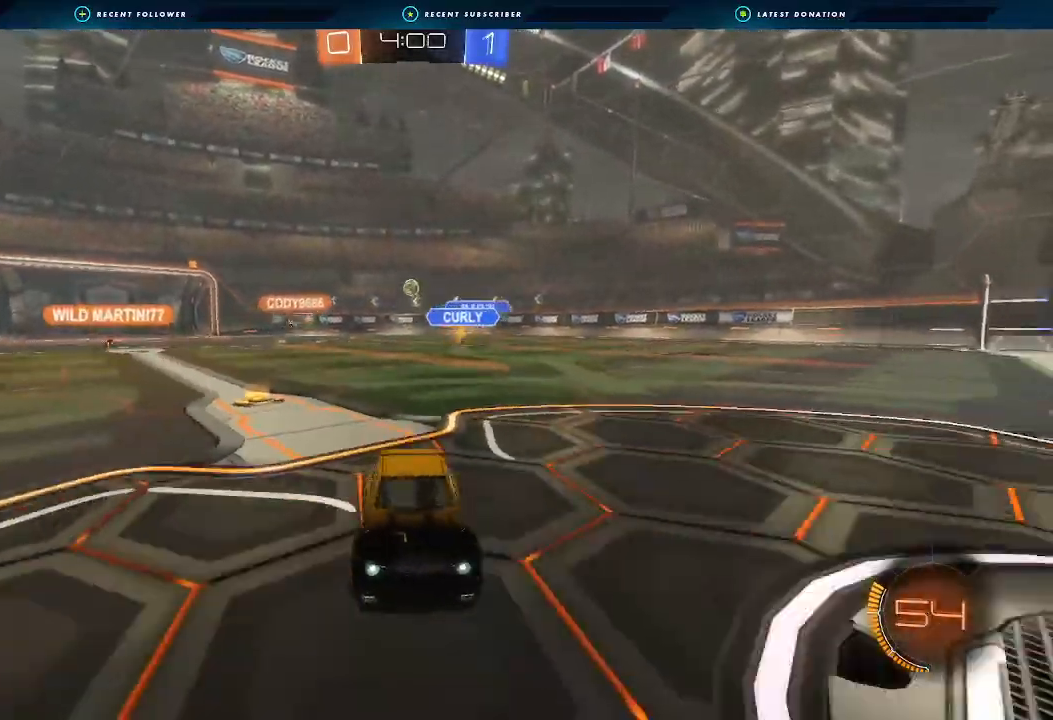
{"buttons": ["R2"], "left_stick": "center", "right_stick": "center", "events": [[500, "left_stick", "center"]]}
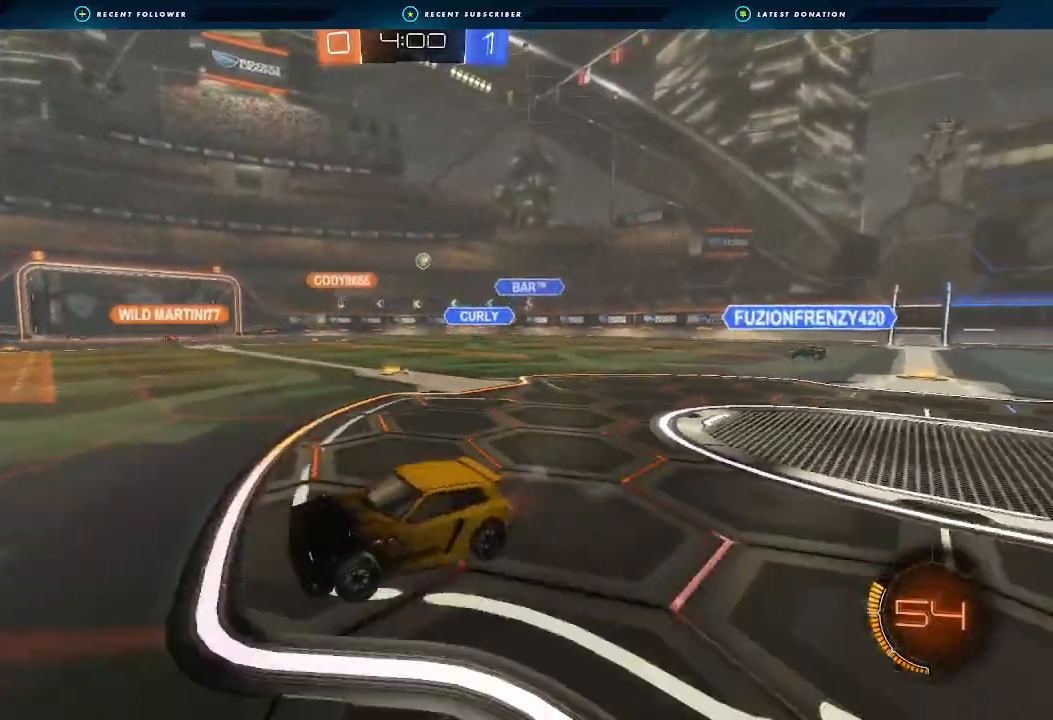
{"buttons": ["R2"], "left_stick": "right", "right_stick": "center", "events": [[67, "left_stick", "right"]]}
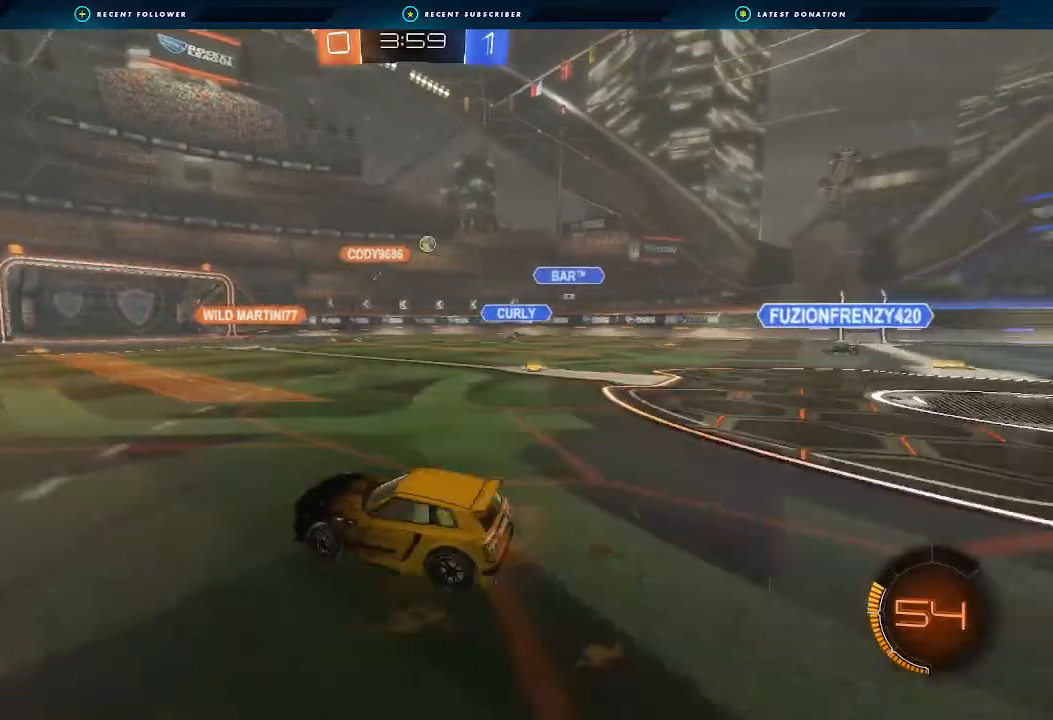
{"buttons": ["Y", "R2"], "left_stick": "center", "right_stick": "center", "events": [[133, "left_stick", "left"], [300, "left_stick", "center"], [500, "Y", "down"]]}
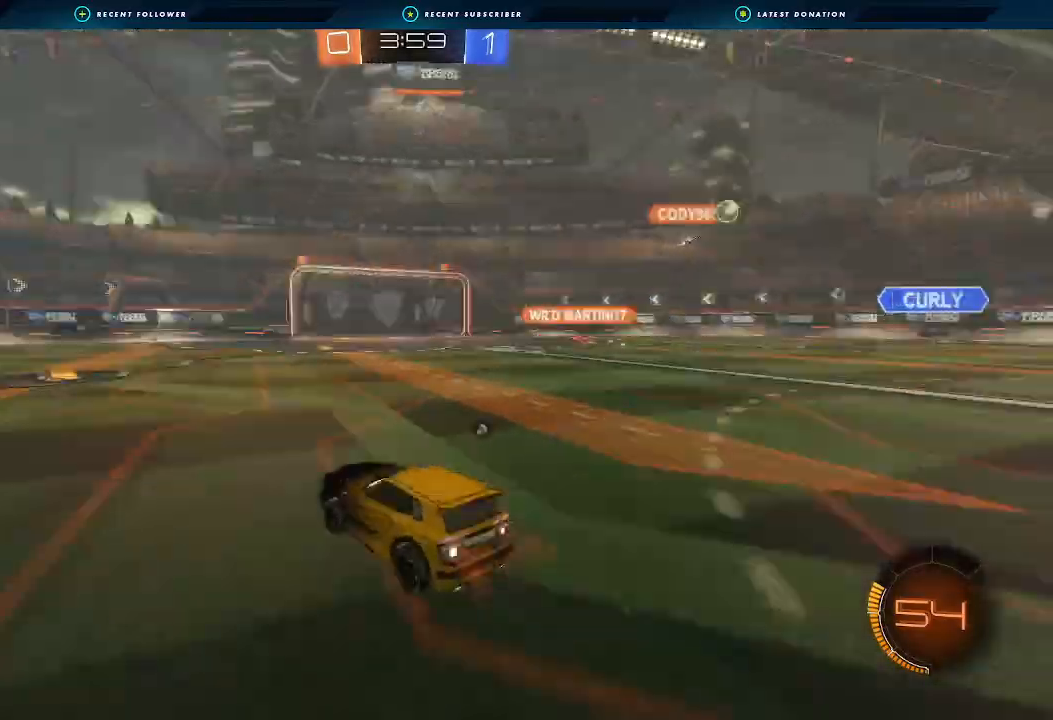
{"buttons": ["R2"], "left_stick": "center", "right_stick": "center", "events": [[67, "Y", "up"], [233, "left_stick", "down-left"], [333, "Y", "down"], [400, "left_stick", "center"], [433, "Y", "up"]]}
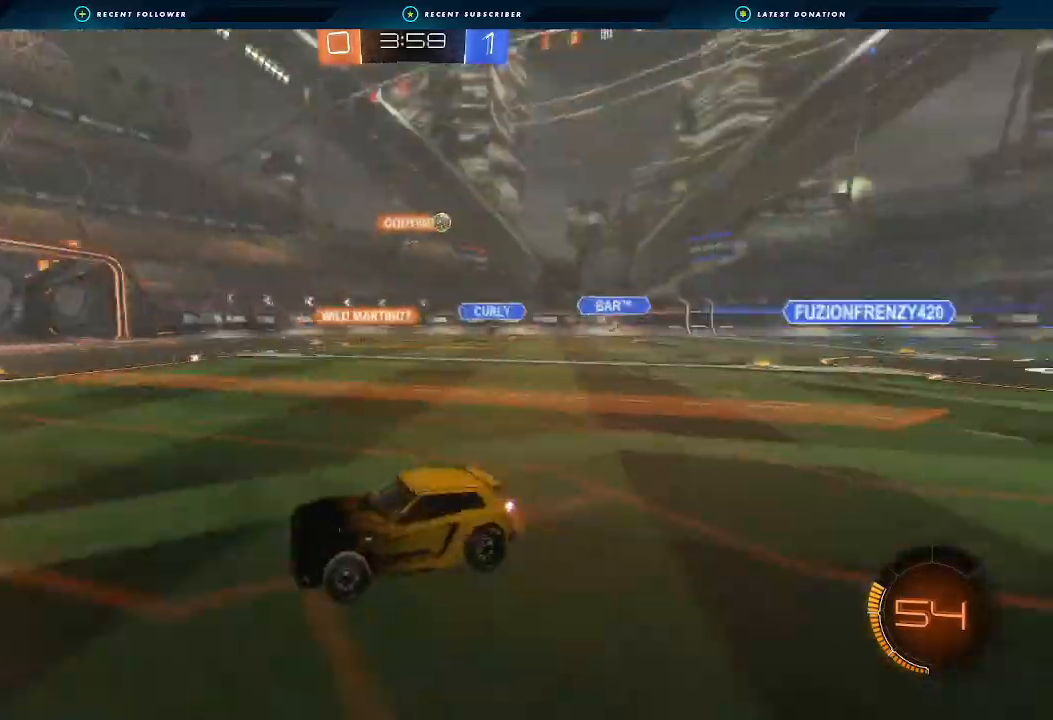
{"buttons": ["R2"], "left_stick": "center", "right_stick": "center", "events": [[100, "left_stick", "right"], [500, "left_stick", "center"]]}
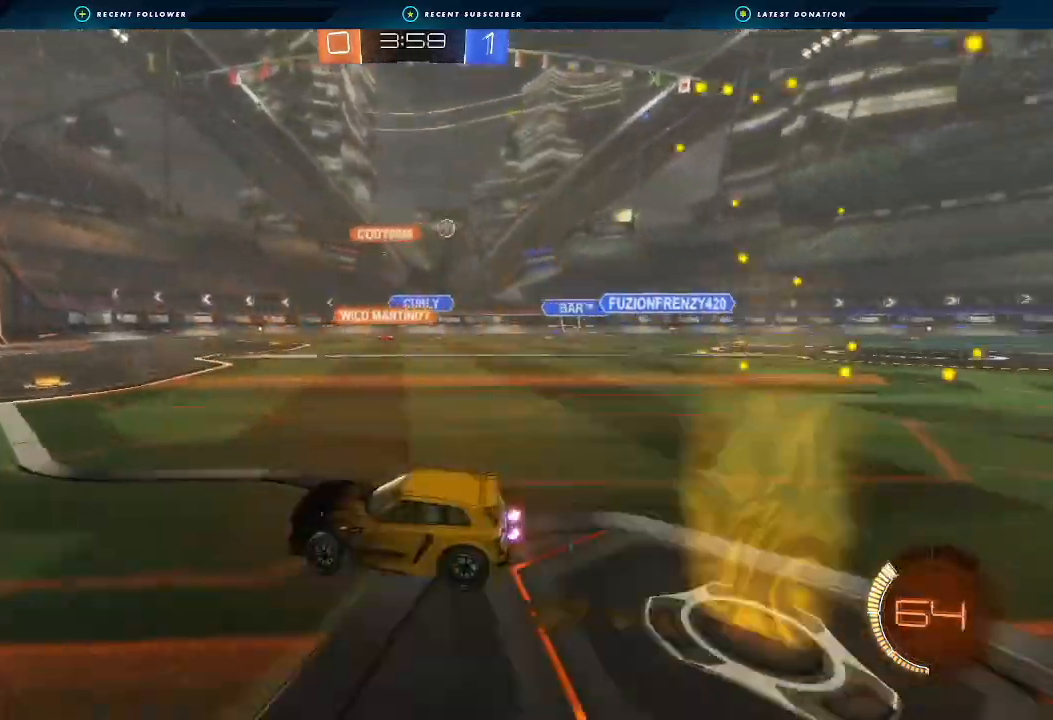
{"buttons": ["R2"], "left_stick": "center", "right_stick": "center", "events": [[200, "left_stick", "right"], [400, "left_stick", "center"]]}
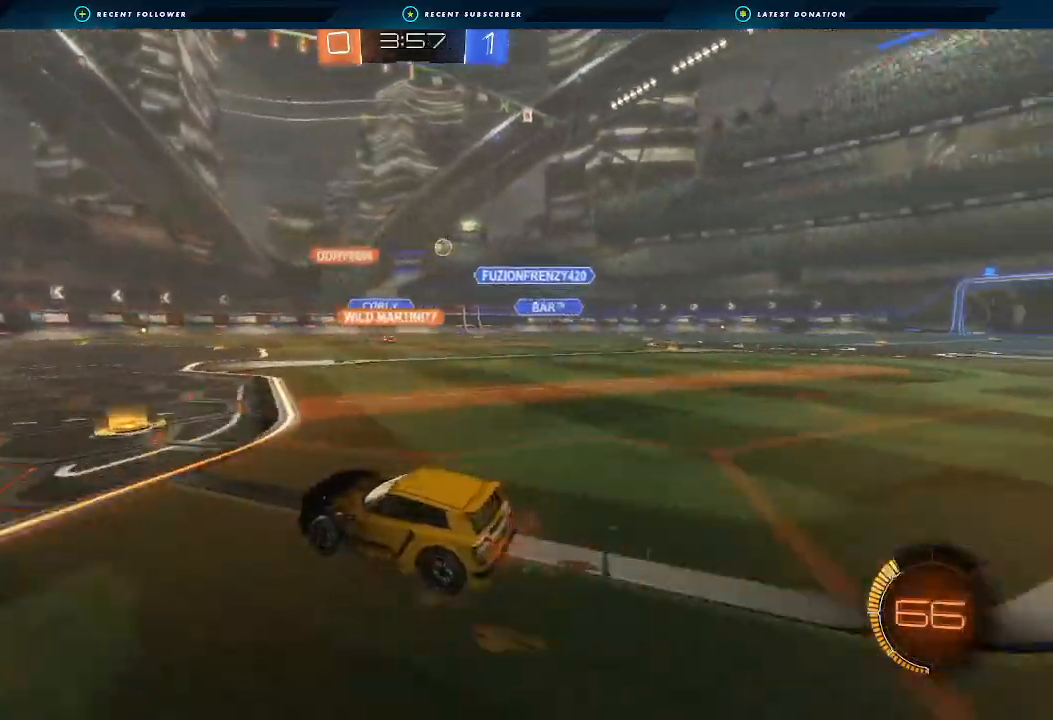
{"buttons": ["R2"], "left_stick": "center", "right_stick": "center", "events": []}
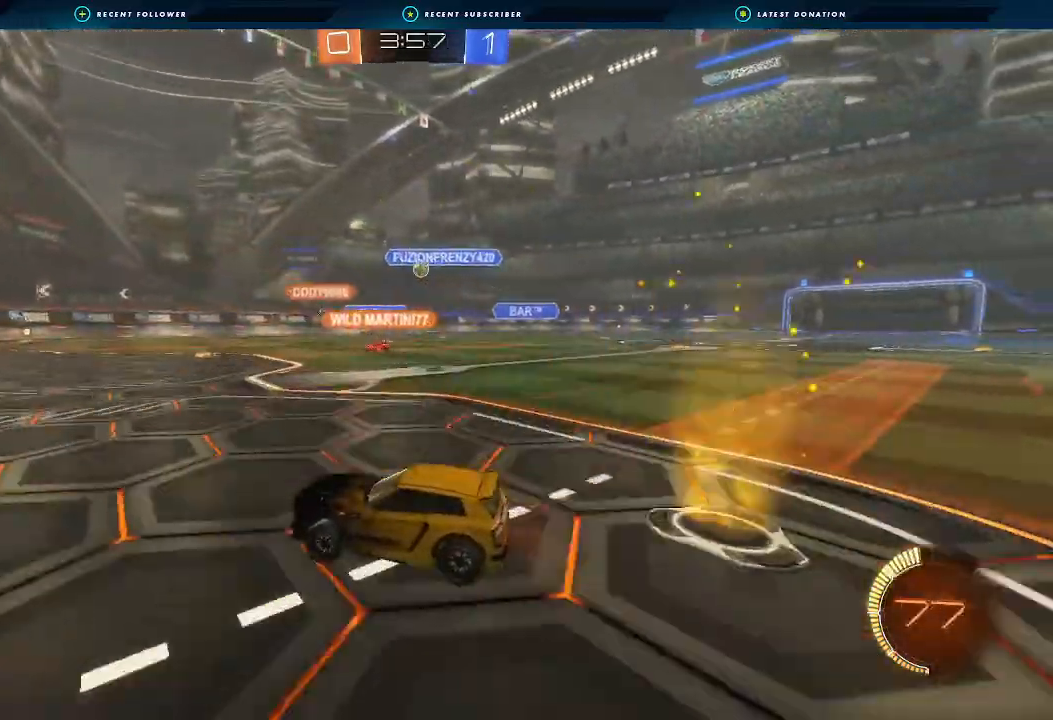
{"buttons": ["R2"], "left_stick": "center", "right_stick": "center", "events": [[200, "left_stick", "down-left"], [333, "left_stick", "center"]]}
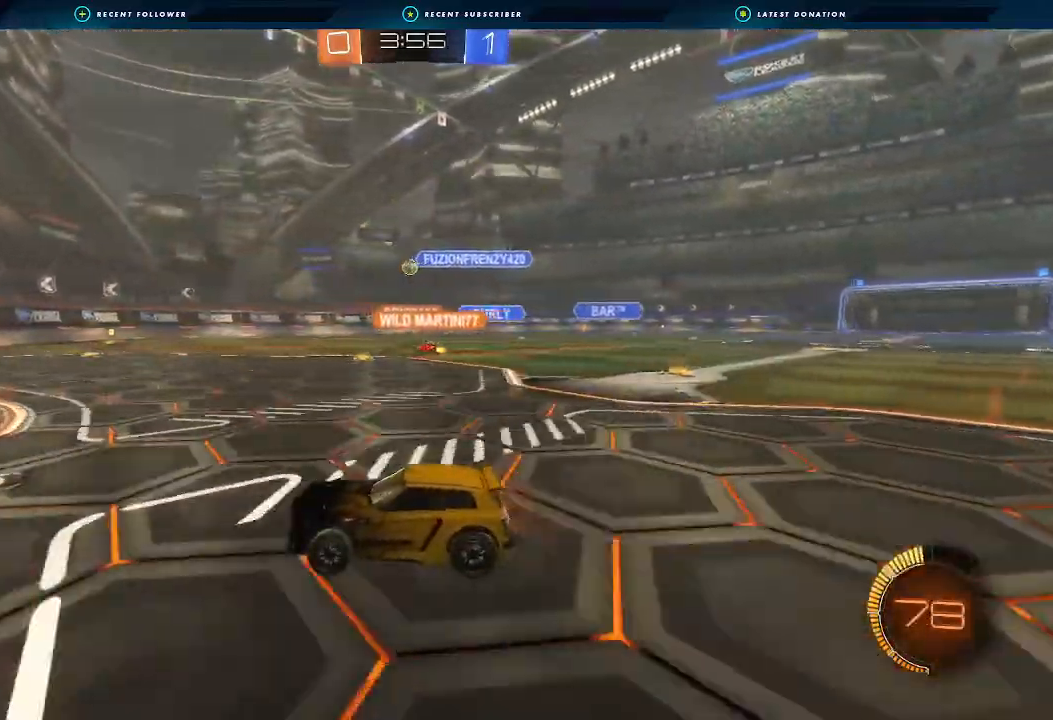
{"buttons": ["R2"], "left_stick": "down-left", "right_stick": "center", "events": [[67, "Y", "down"], [167, "Y", "up"], [167, "left_stick", "down-left"], [367, "Y", "down"], [500, "Y", "up"]]}
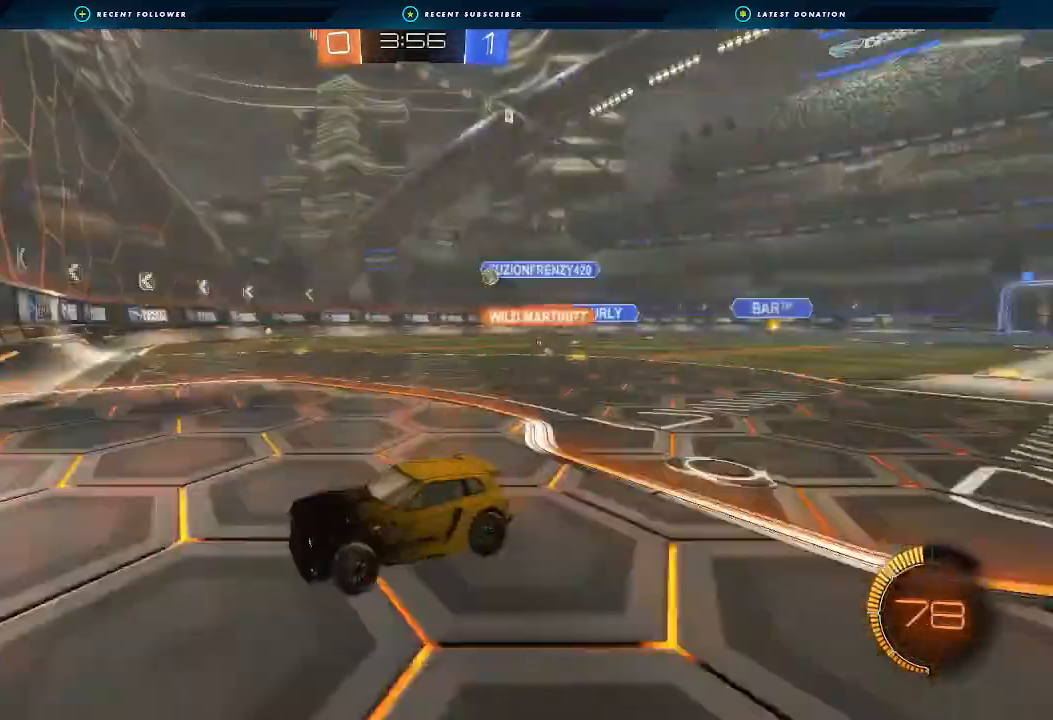
{"buttons": ["R2"], "left_stick": "right", "right_stick": "center", "events": [[100, "left_stick", "right"], [167, "L1", "down"], [300, "L1", "up"], [400, "L1", "down"], [500, "L1", "up"]]}
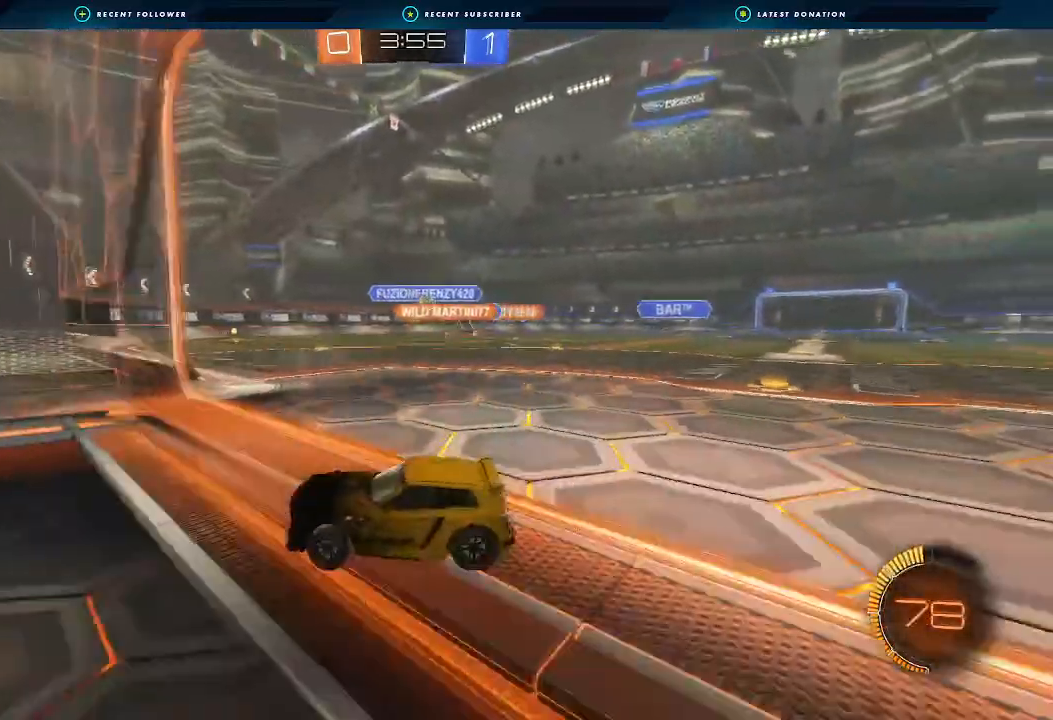
{"buttons": ["R2"], "left_stick": "right", "right_stick": "center", "events": []}
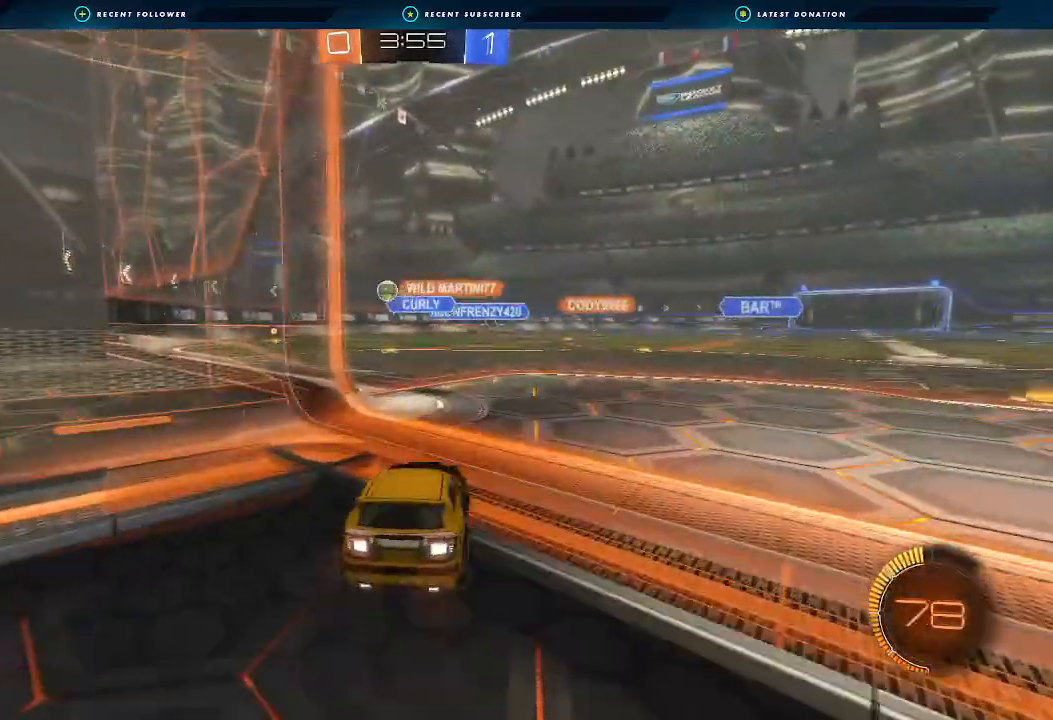
{"buttons": ["R2"], "left_stick": "center", "right_stick": "center", "events": [[133, "left_stick", "left"], [200, "R2", "up"], [367, "L2", "down"], [367, "left_stick", "down"], [467, "L2", "up"], [500, "R2", "down"], [500, "left_stick", "center"]]}
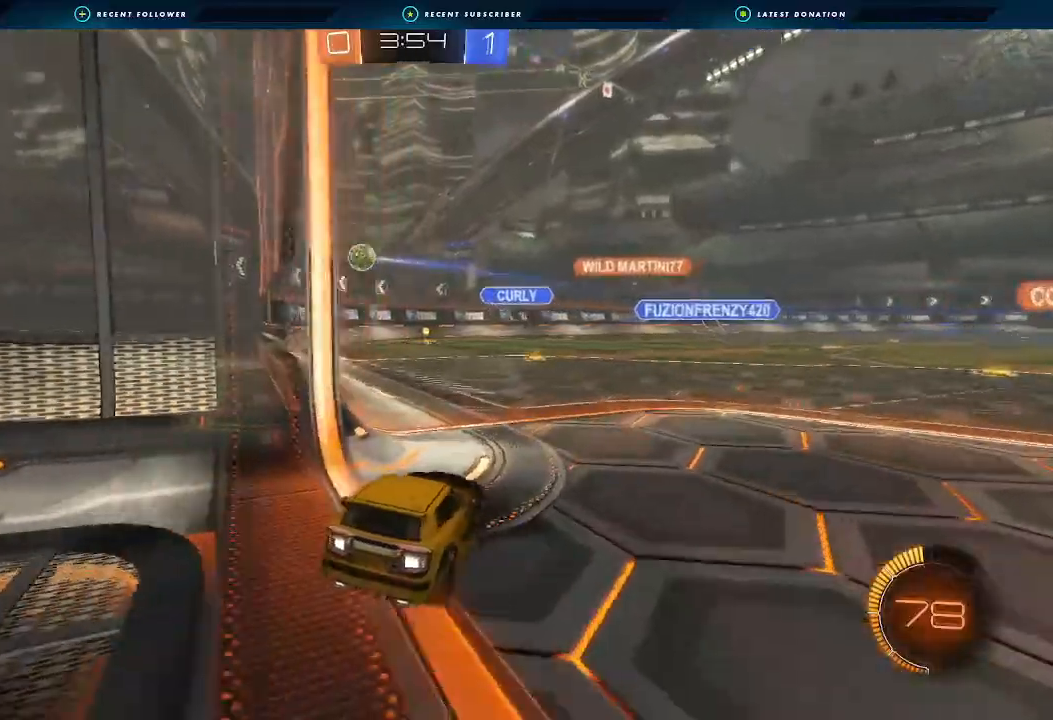
{"buttons": ["B", "R2"], "left_stick": "center", "right_stick": "center", "events": [[267, "R2", "up"], [333, "R2", "down"], [500, "B", "down"]]}
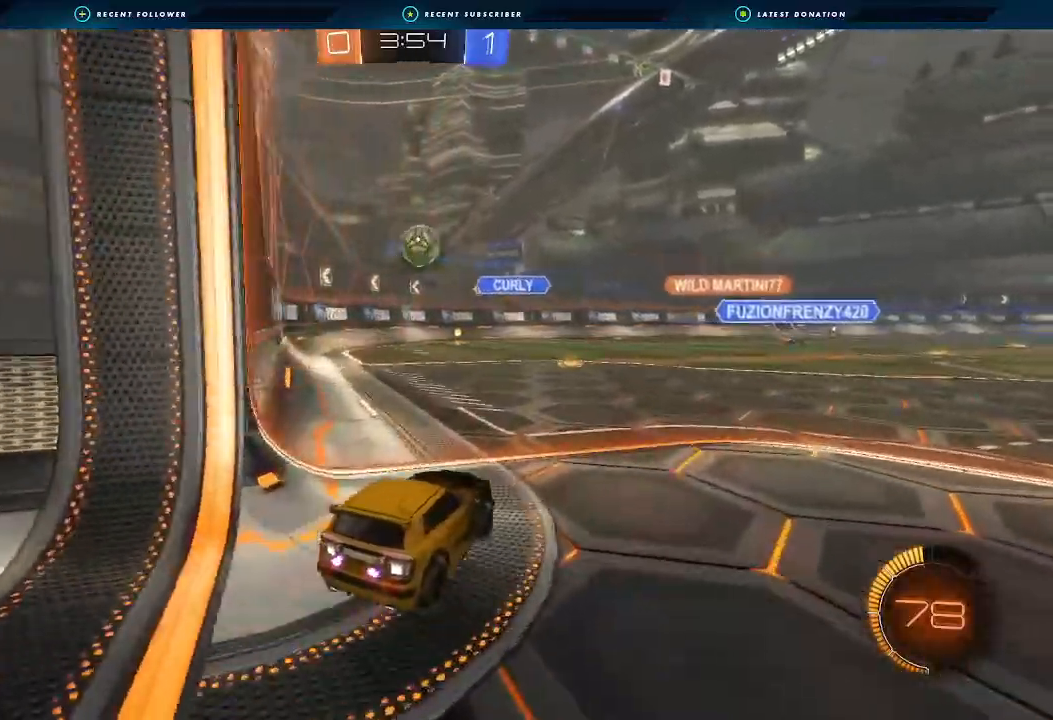
{"buttons": ["B", "L1", "R2"], "left_stick": "up-right", "right_stick": "center", "events": [[233, "left_stick", "down"], [300, "A", "down"], [367, "L1", "down"], [433, "A", "up"], [467, "left_stick", "up-right"]]}
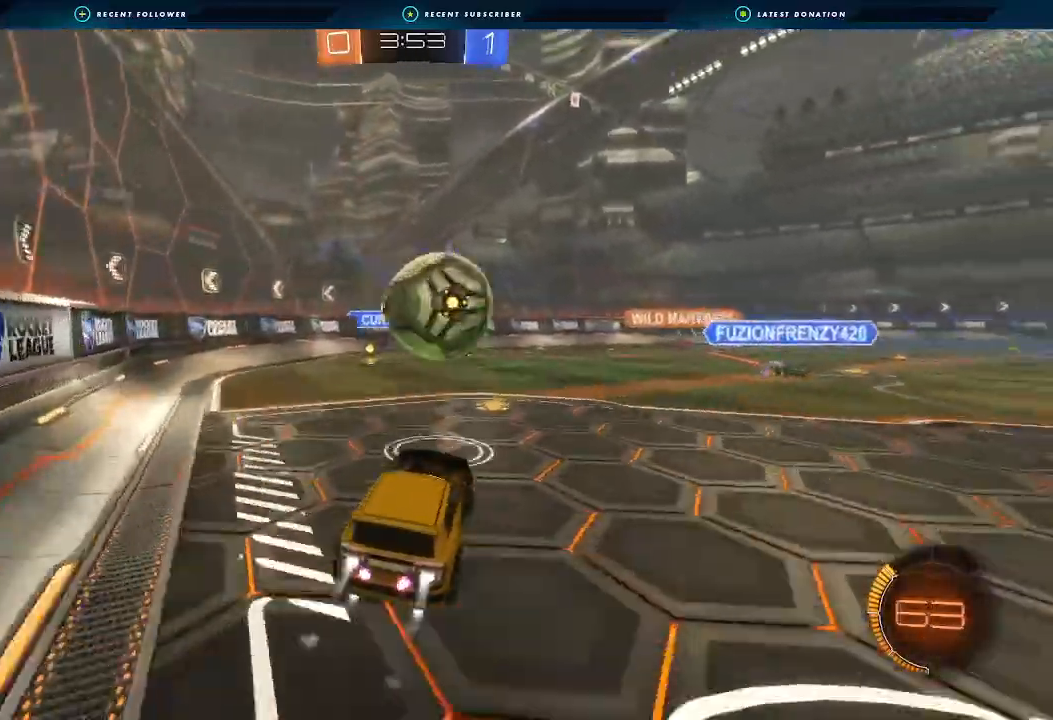
{"buttons": ["B", "L1", "R2"], "left_stick": "right", "right_stick": "center", "events": [[33, "A", "down"], [33, "L3", "down"], [133, "left_stick", "down-right"], [267, "L3", "up"], [367, "left_stick", "right"], [433, "A", "up"]]}
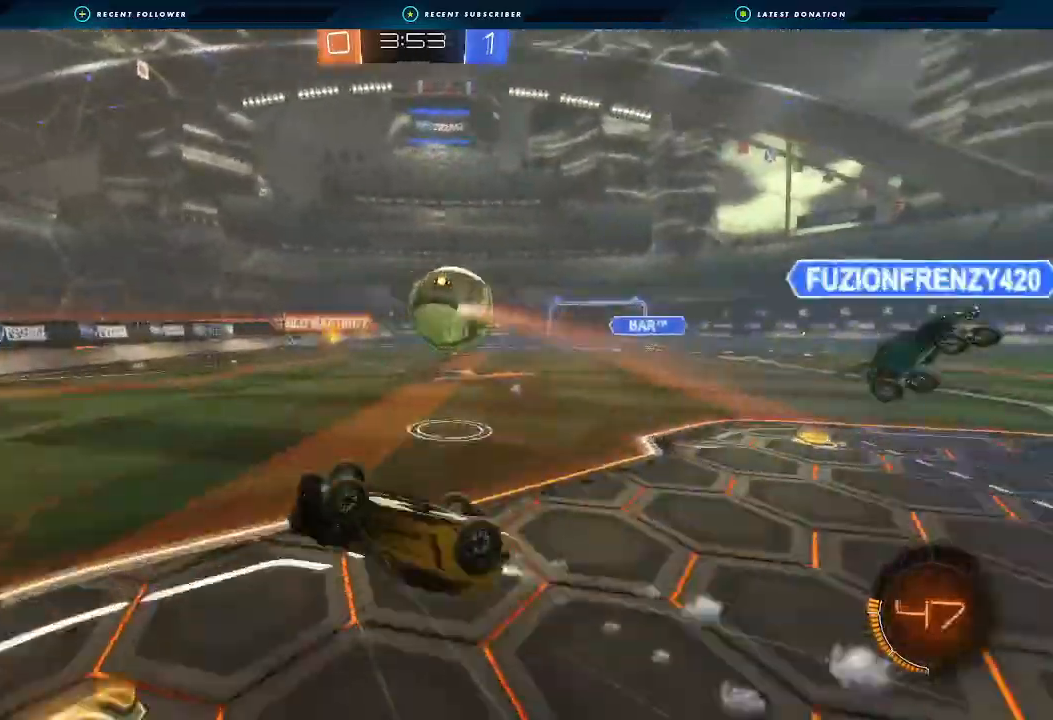
{"buttons": ["R2"], "left_stick": "down-left", "right_stick": "center", "events": [[67, "B", "up"], [267, "L1", "up"], [267, "left_stick", "center"], [500, "left_stick", "down-left"]]}
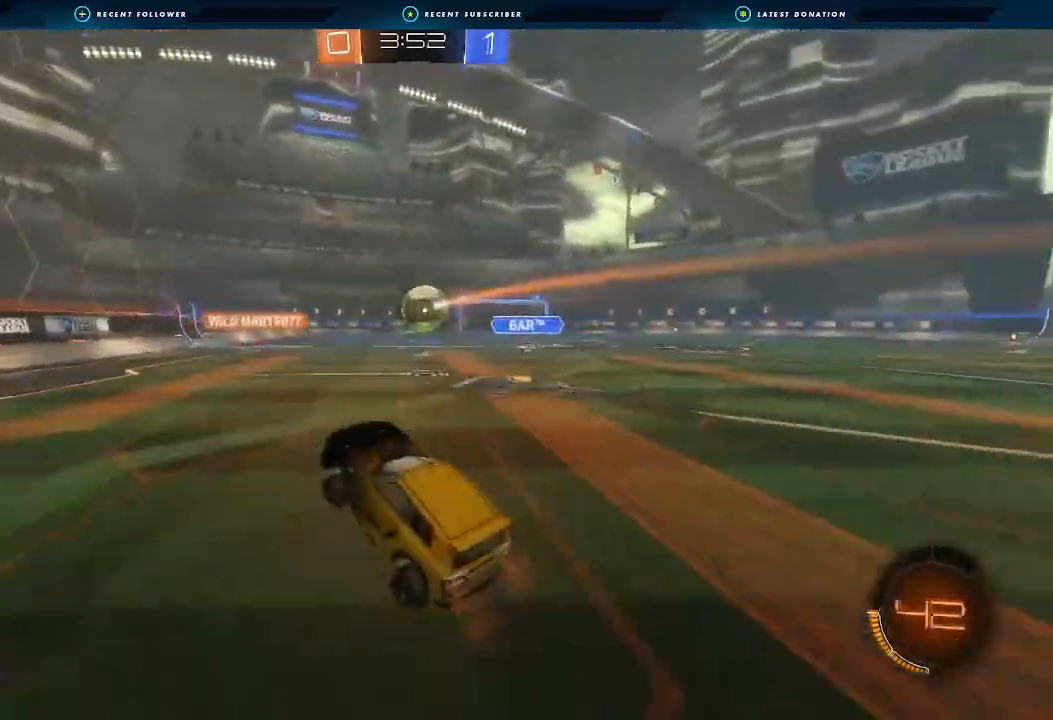
{"buttons": ["B", "R2"], "left_stick": "right", "right_stick": "center", "events": [[33, "left_stick", "center"], [100, "left_stick", "right"], [200, "B", "down"]]}
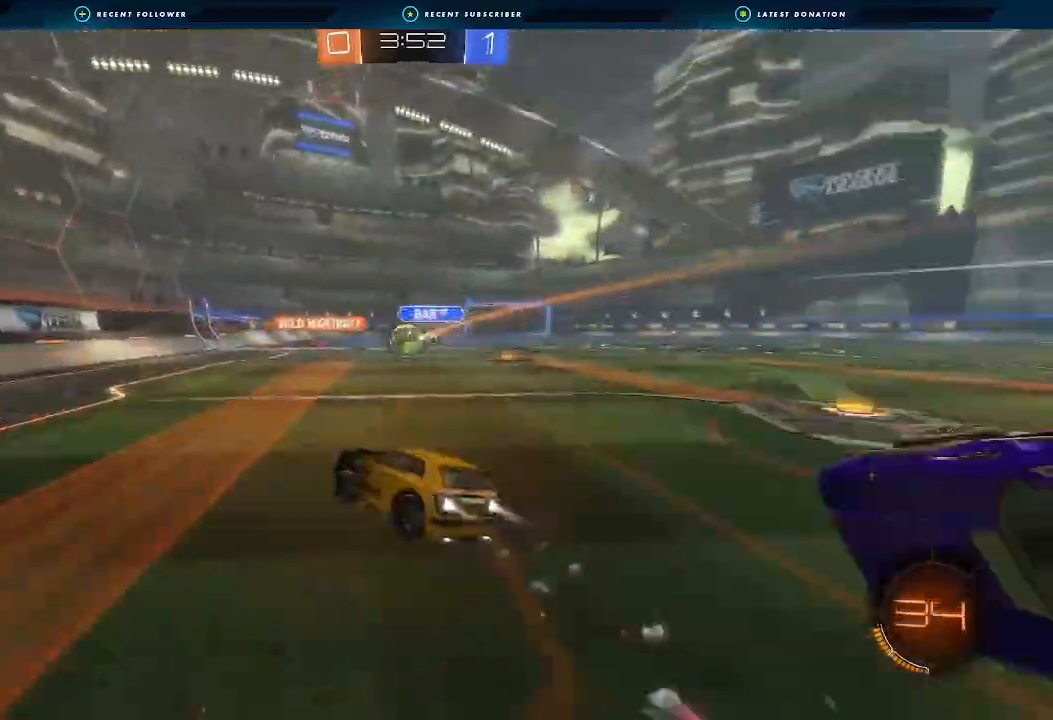
{"buttons": ["R2"], "left_stick": "down-left", "right_stick": "center", "events": [[33, "B", "up"], [67, "left_stick", "center"], [200, "left_stick", "right"], [333, "left_stick", "down-left"]]}
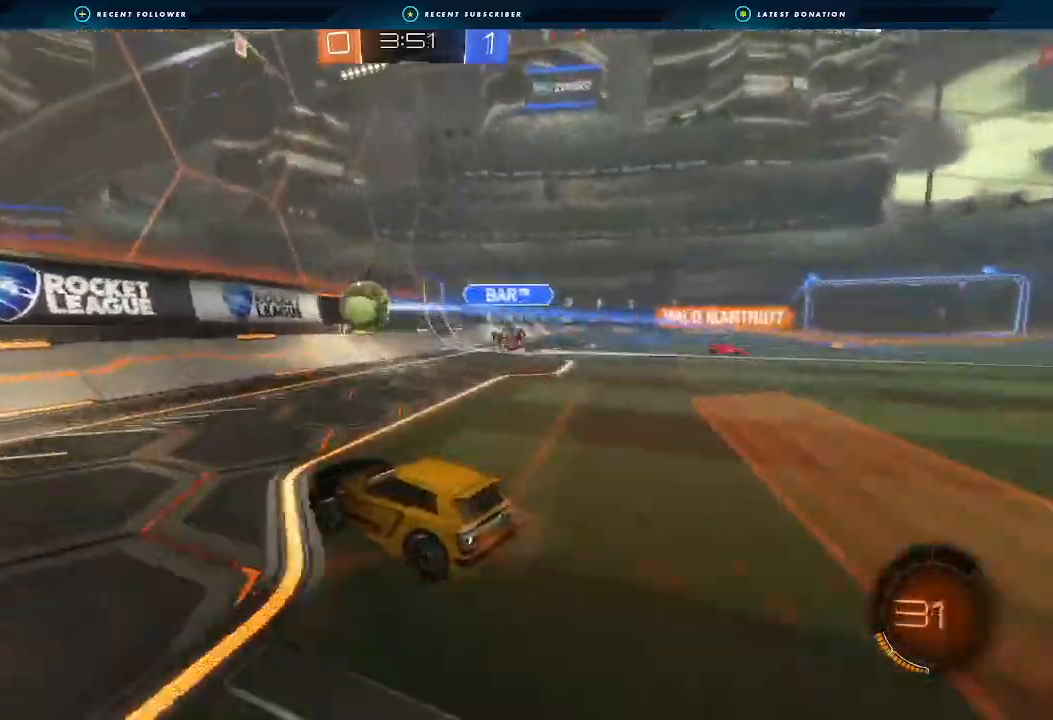
{"buttons": ["L1", "R2"], "left_stick": "left", "right_stick": "center"}
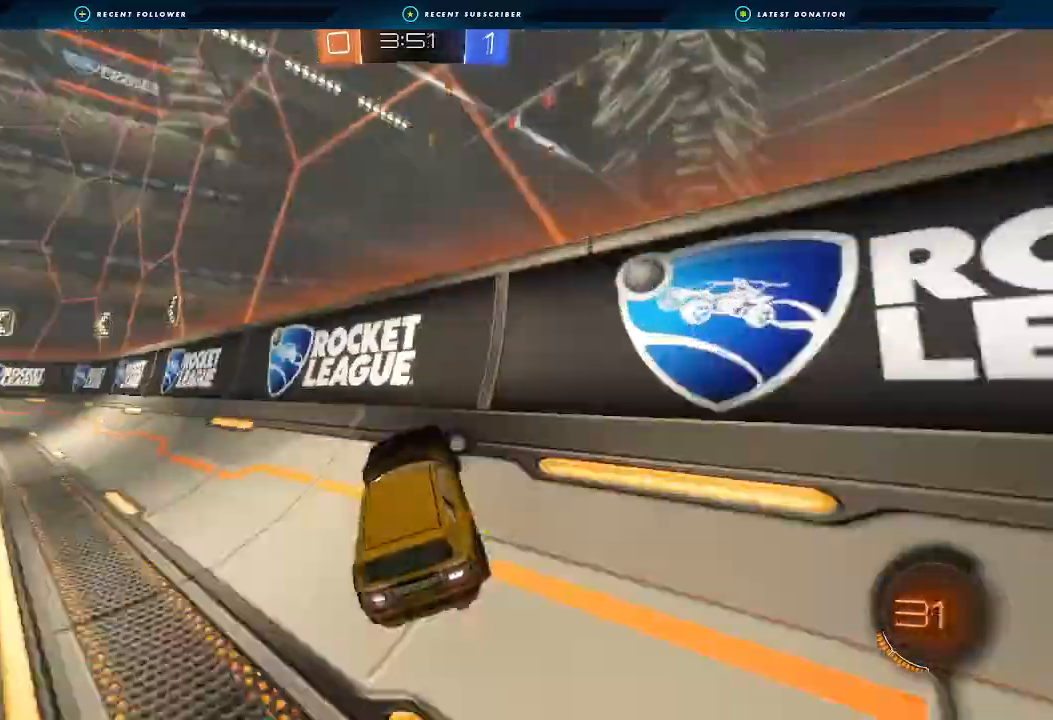
{"buttons": ["A", "B", "L1", "R2"], "left_stick": "down-right", "right_stick": "center", "events": [[167, "L1", "up"], [333, "B", "down"], [400, "A", "down"], [433, "L1", "down"], [433, "left_stick", "down-right"]]}
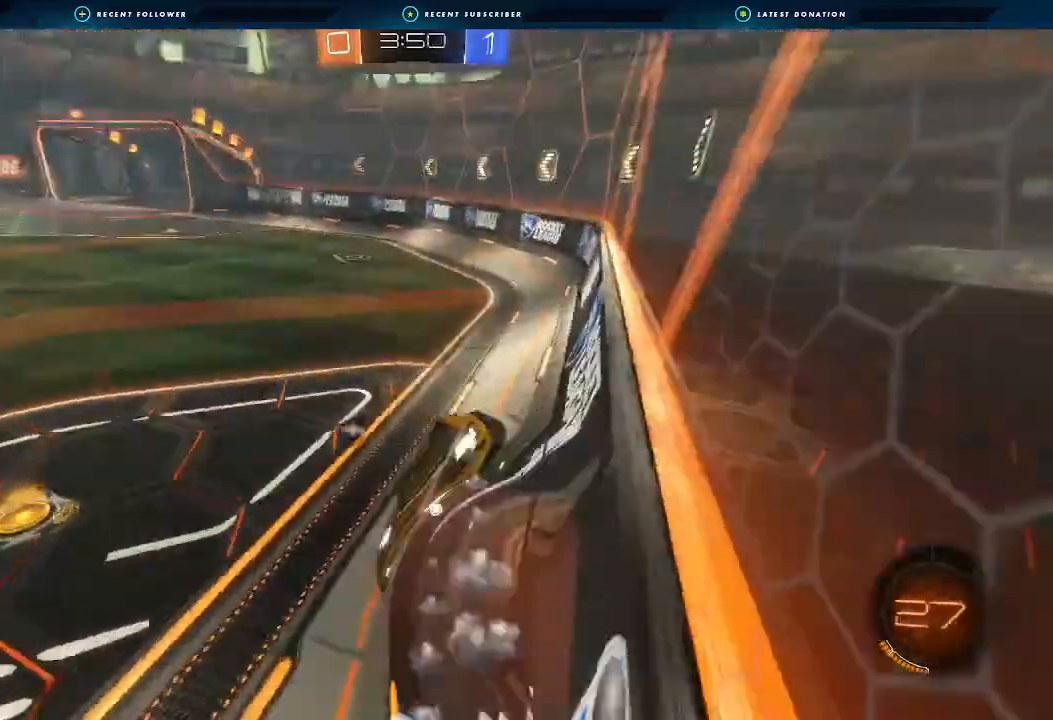
{"buttons": ["R2"], "left_stick": "down-right", "right_stick": "center", "events": [[67, "A", "up"], [200, "L1", "up"], [233, "A", "down"], [233, "left_stick", "up-left"], [333, "left_stick", "center"], [367, "A", "up"], [433, "B", "up"], [467, "left_stick", "down-right"]]}
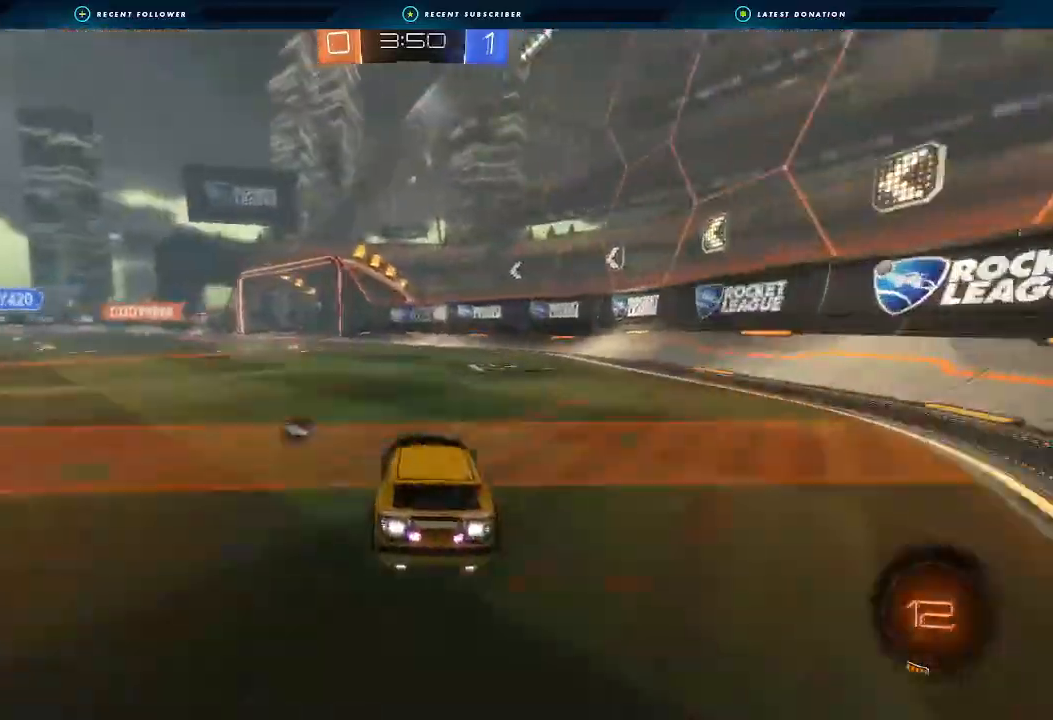
{"buttons": ["R2"], "left_stick": "left", "right_stick": "center", "events": [[100, "left_stick", "center"], [233, "Y", "down"], [233, "left_stick", "left"], [367, "Y", "up"]]}